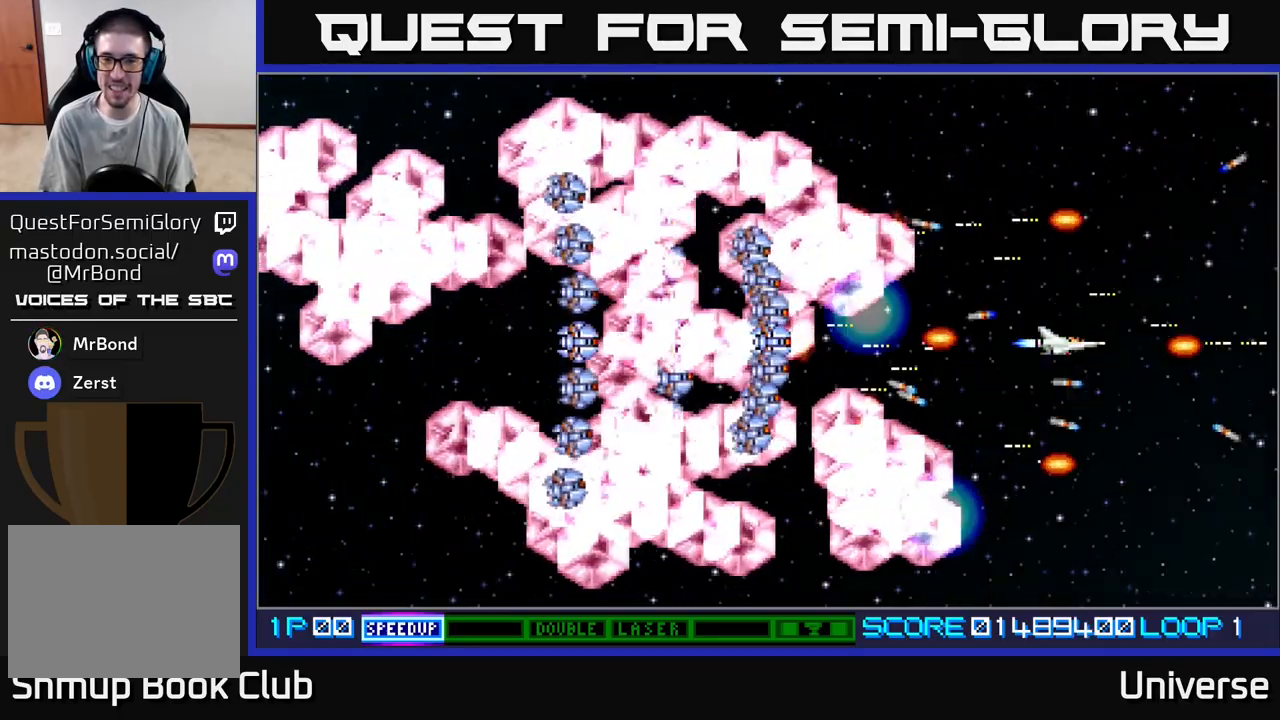
Gameplay with a controller (Xbox layout); each line is a JSON object with the inputs held at the frame after it. "events" lists button and stick changes between this image and that frame as [ms after this image, input, new state], when the widget could be followed in between. Not read: left_stick right_stick.
{"buttons": ["A"], "events": []}
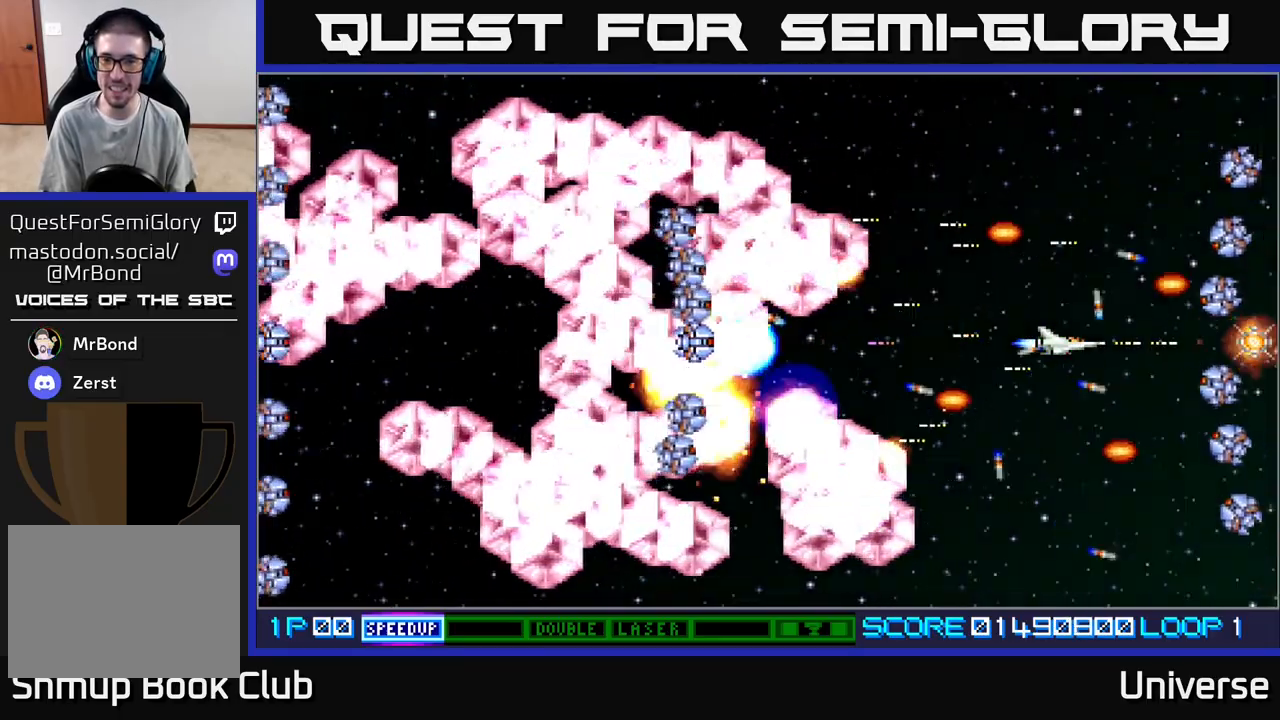
{"buttons": ["A"], "events": [[300, "DPAD_LEFT", "down"], [400, "DPAD_DOWN", "down"], [433, "DPAD_LEFT", "up"], [483, "DPAD_DOWN", "up"]]}
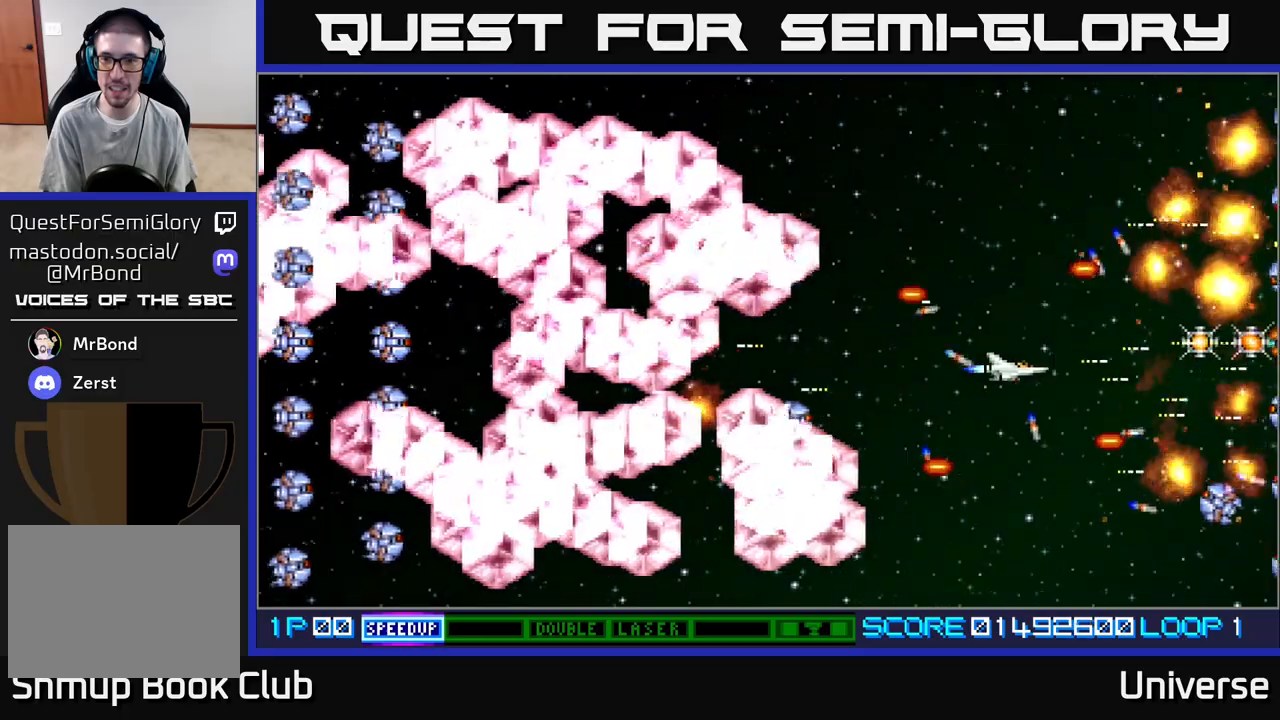
{"buttons": ["A"], "events": [[267, "DPAD_LEFT", "down"], [283, "DPAD_UP", "down"], [400, "DPAD_LEFT", "up"], [417, "DPAD_UP", "up"]]}
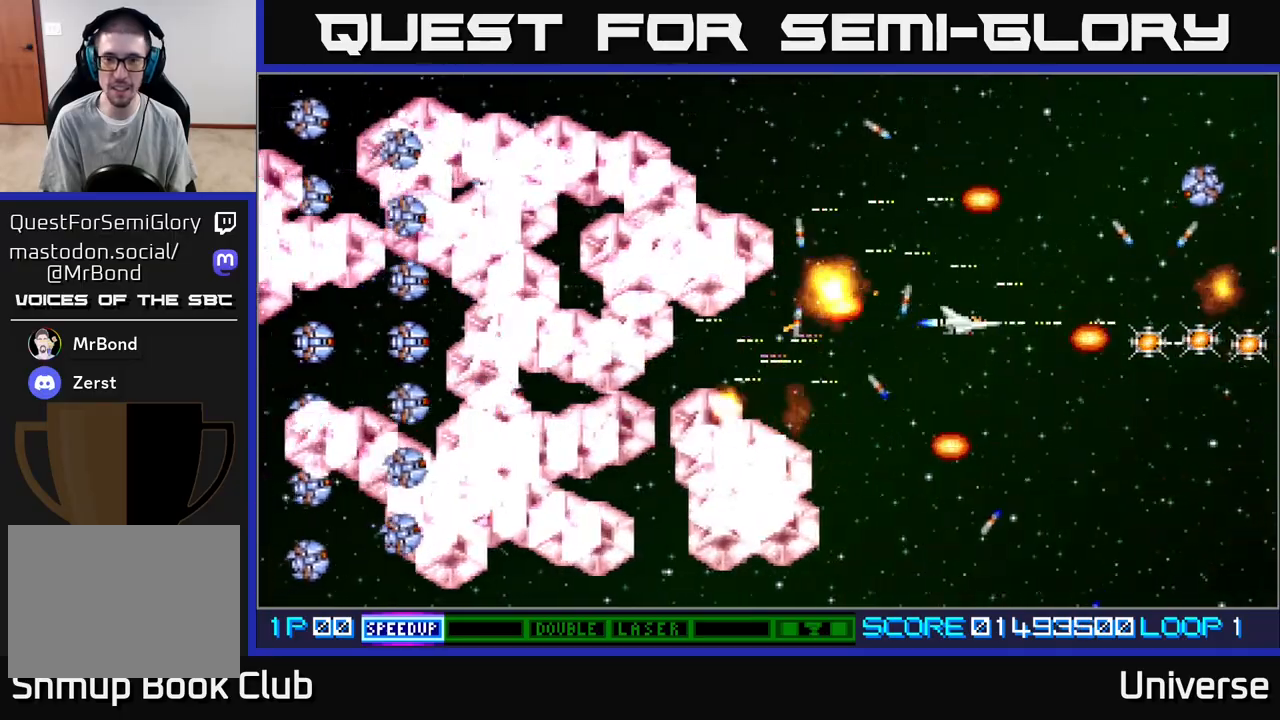
{"buttons": ["A", "DPAD_DOWN"]}
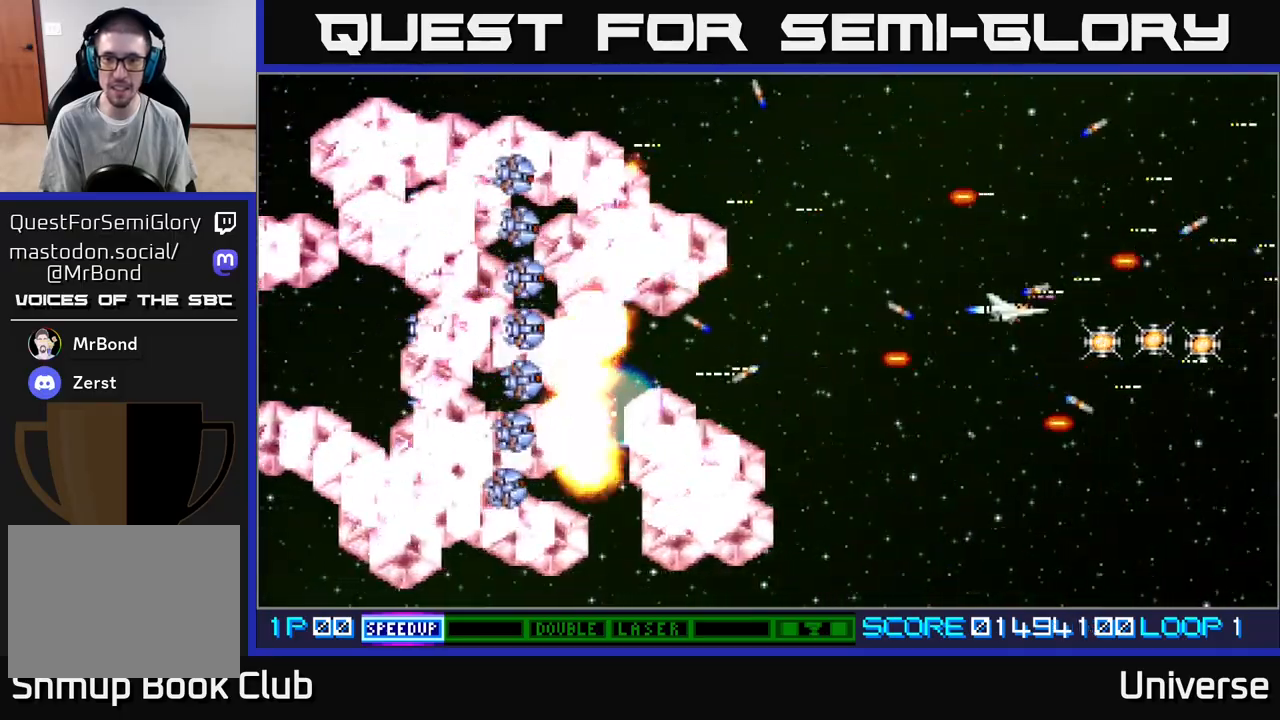
{"buttons": ["A"], "events": [[83, "DPAD_RIGHT", "down"], [100, "DPAD_DOWN", "up"], [133, "DPAD_RIGHT", "up"], [183, "DPAD_RIGHT", "down"], [283, "DPAD_DOWN", "down"], [367, "DPAD_DOWN", "up"], [467, "DPAD_RIGHT", "up"]]}
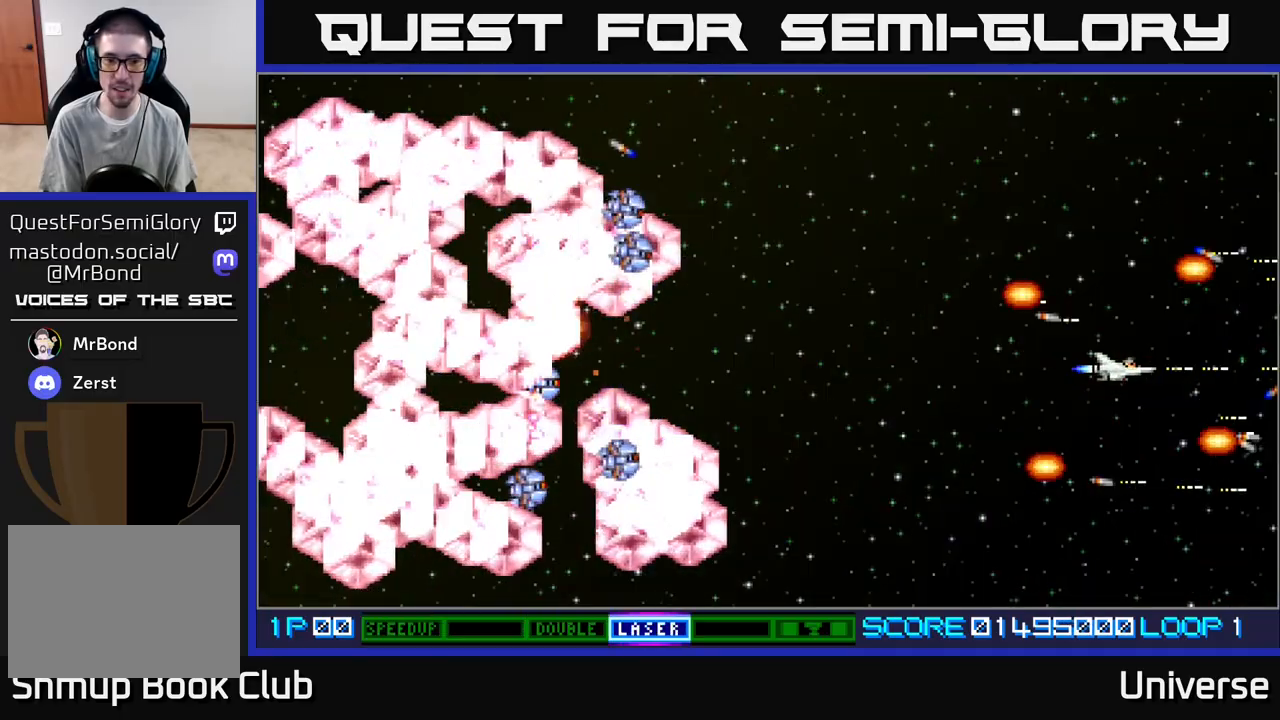
{"buttons": ["A"], "events": [[17, "DPAD_LEFT", "down"], [150, "DPAD_UP", "down"], [167, "DPAD_LEFT", "up"], [183, "DPAD_RIGHT", "down"], [183, "DPAD_UP", "up"], [217, "DPAD_RIGHT", "up"], [300, "DPAD_LEFT", "down"], [350, "B", "down"], [383, "DPAD_UP", "down"], [433, "B", "up"], [450, "DPAD_LEFT", "up"], [483, "DPAD_UP", "up"]]}
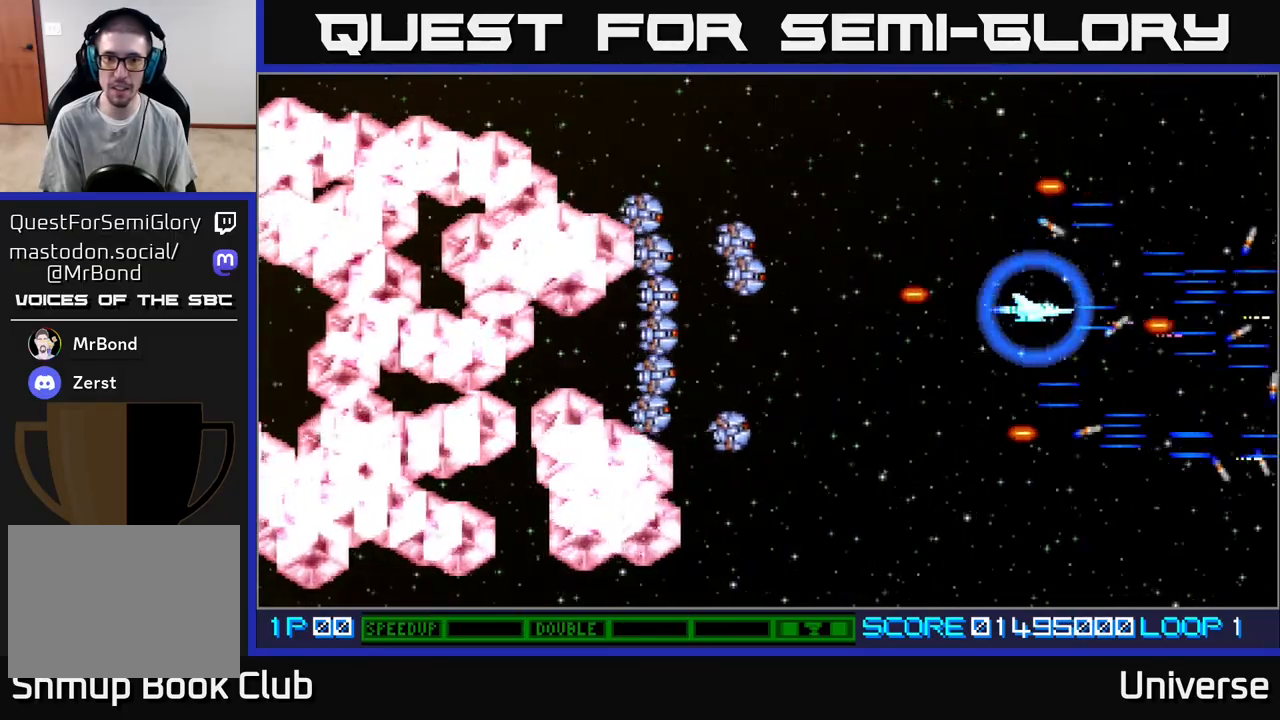
{"buttons": ["A", "DPAD_LEFT"], "events": [[400, "DPAD_DOWN", "down"], [417, "DPAD_LEFT", "down"], [500, "DPAD_DOWN", "up"]]}
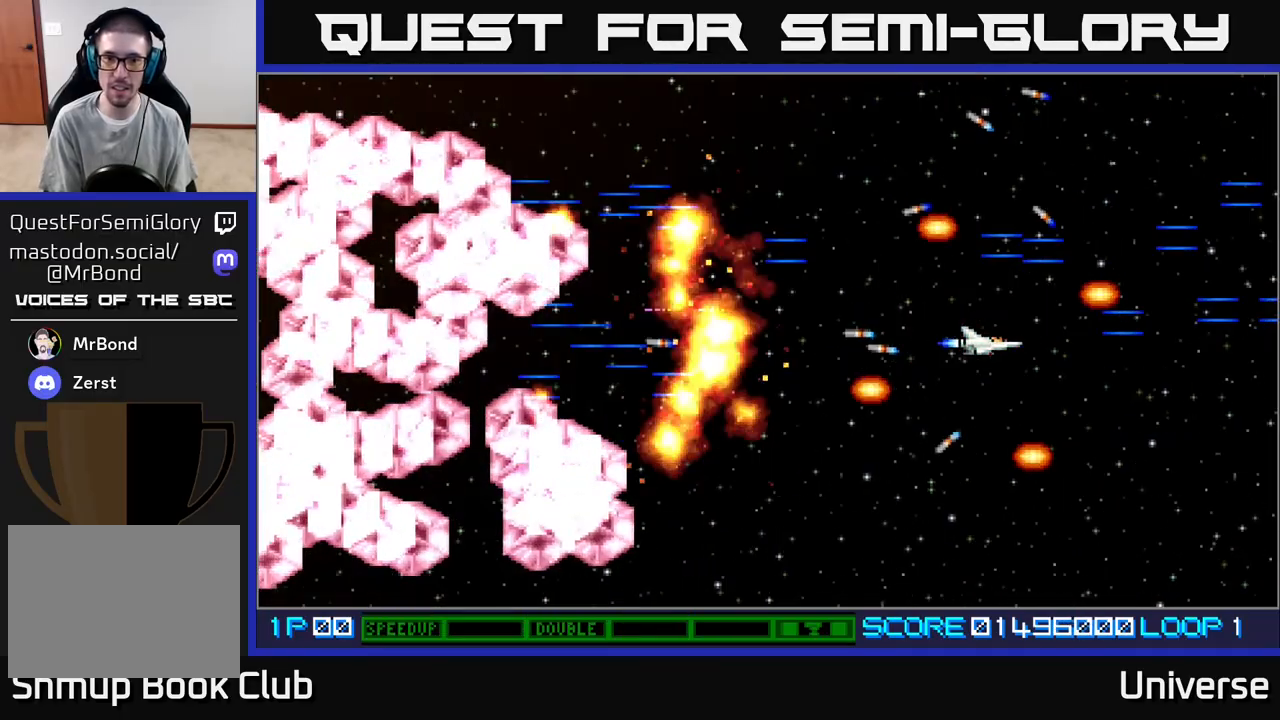
{"buttons": ["A", "DPAD_UP", "DPAD_LEFT"], "events": [[117, "DPAD_UP", "down"], [217, "DPAD_UP", "up"], [433, "DPAD_UP", "down"]]}
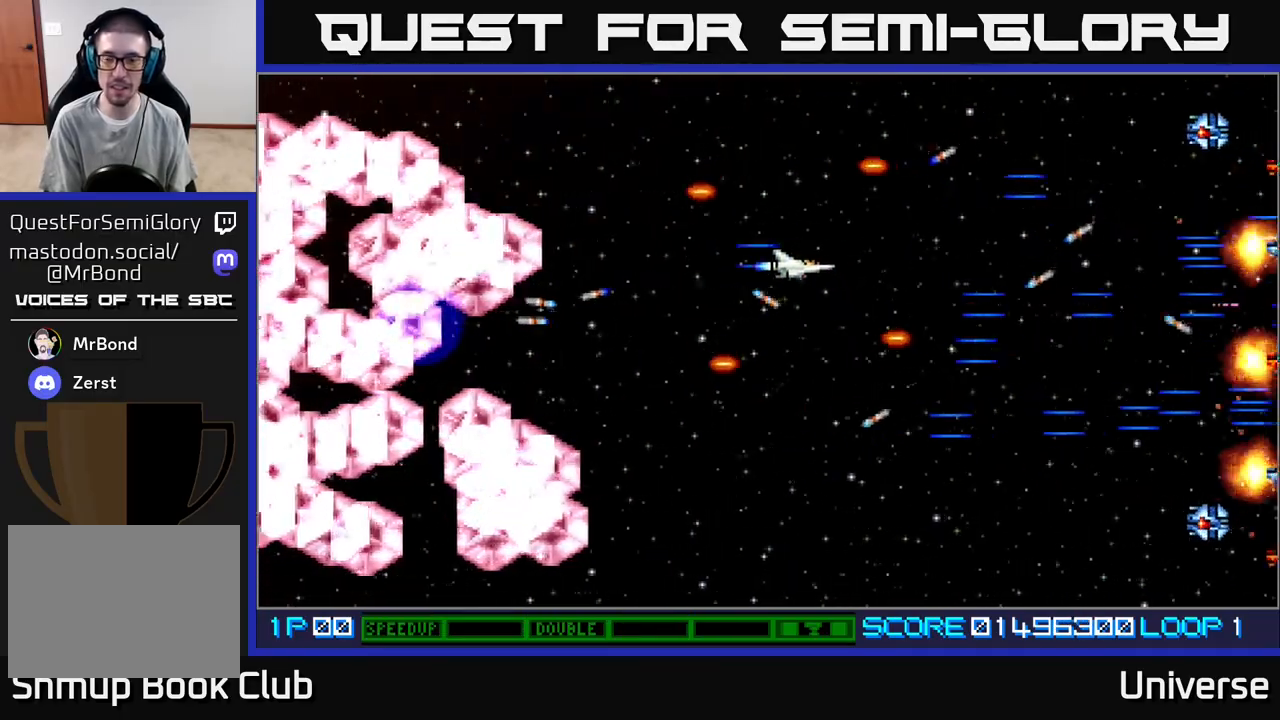
{"buttons": ["A", "DPAD_DOWN"], "events": [[17, "DPAD_LEFT", "up"], [50, "DPAD_UP", "up"], [183, "DPAD_LEFT", "down"], [183, "DPAD_UP", "down"], [250, "DPAD_LEFT", "up"], [417, "DPAD_UP", "up"], [450, "DPAD_DOWN", "down"]]}
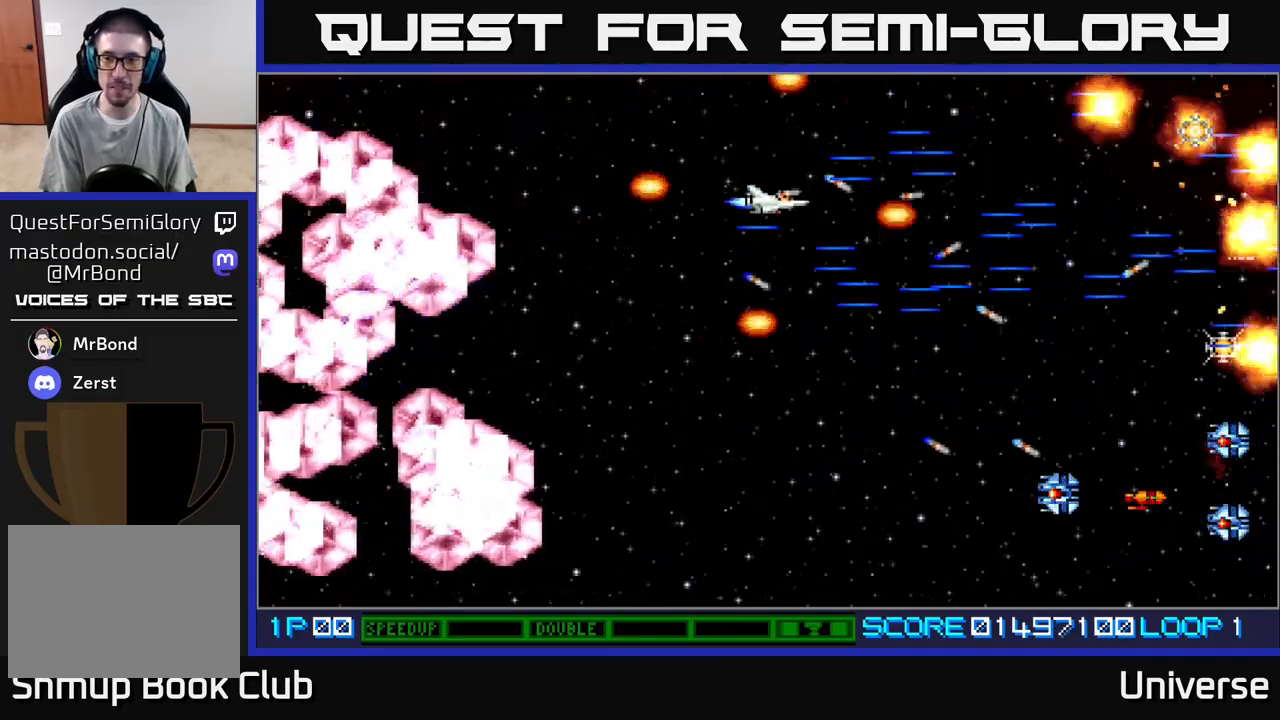
{"buttons": ["A", "DPAD_DOWN"], "events": []}
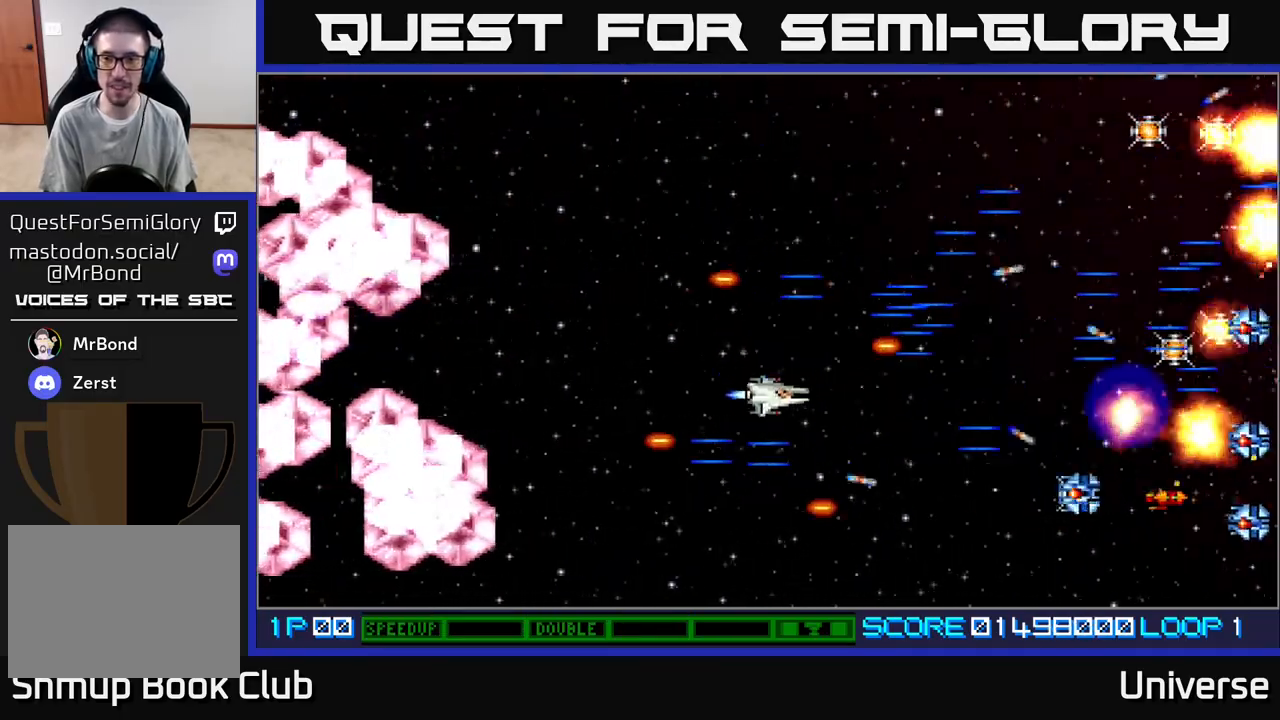
{"buttons": ["A", "DPAD_UP"], "events": [[400, "DPAD_DOWN", "up"], [417, "DPAD_UP", "down"]]}
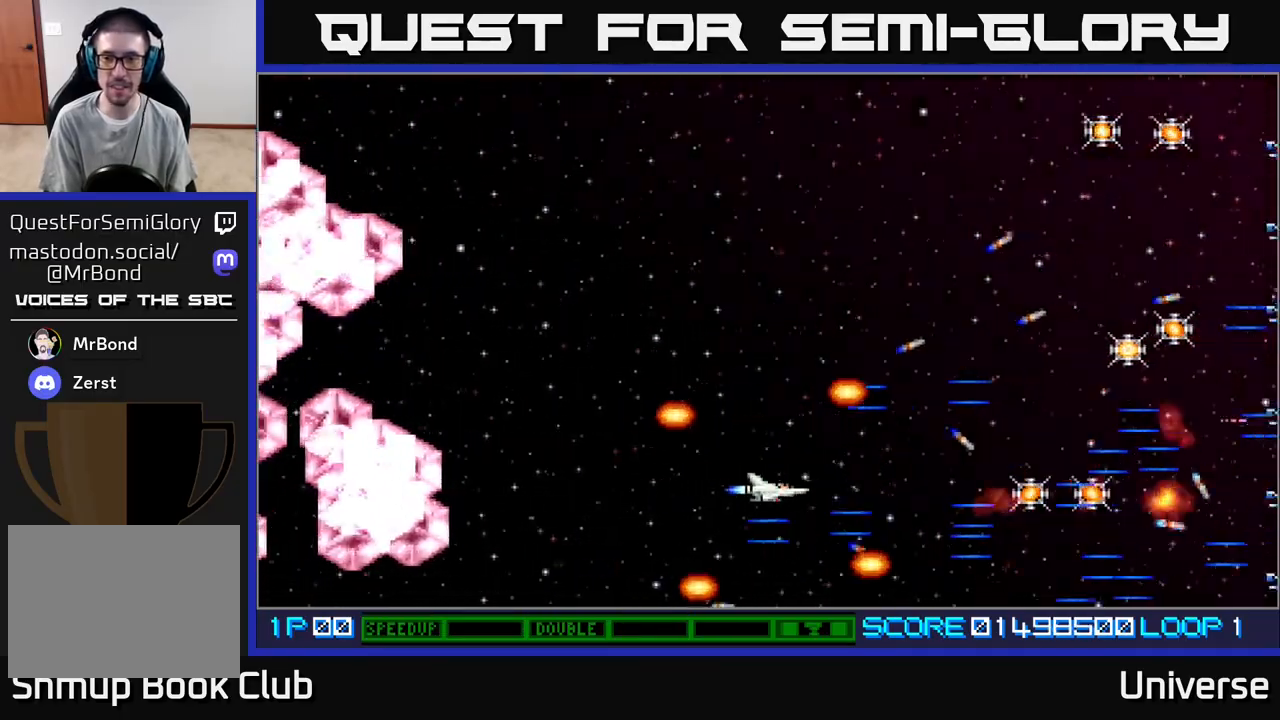
{"buttons": ["A", "DPAD_UP"], "events": [[350, "DPAD_RIGHT", "down"], [417, "DPAD_RIGHT", "up"]]}
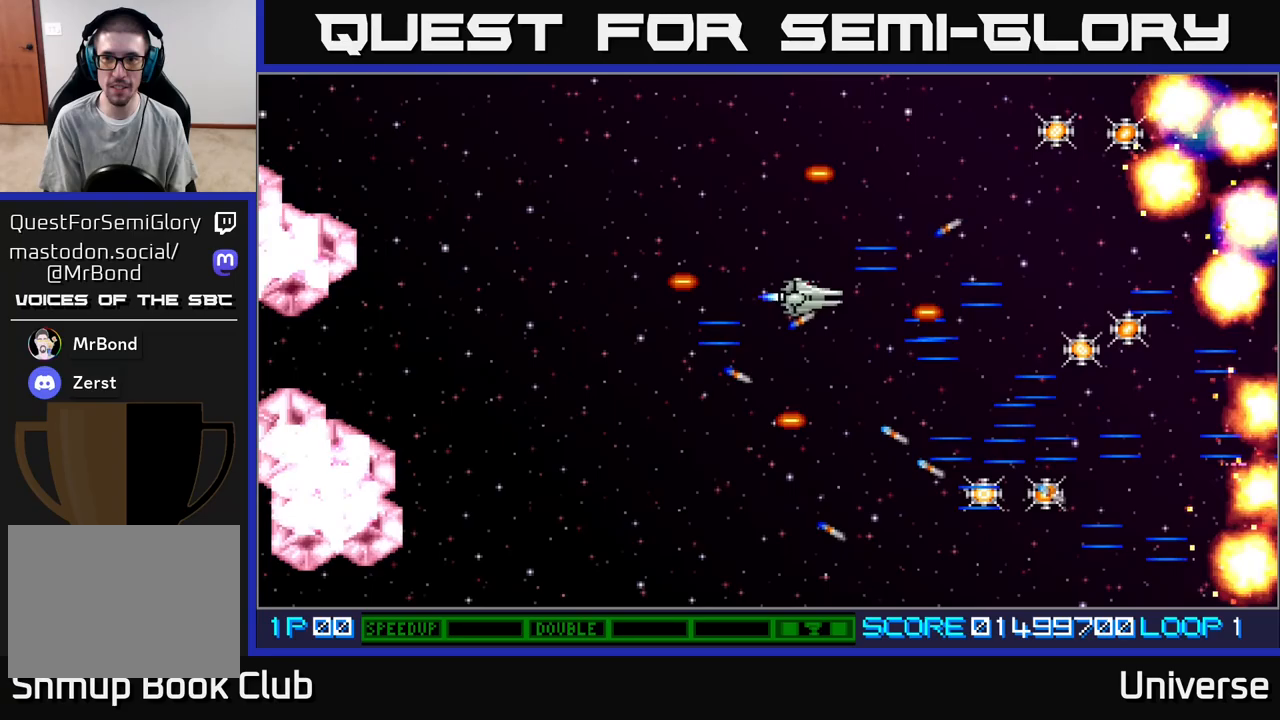
{"buttons": ["A", "DPAD_RIGHT"], "events": [[417, "DPAD_RIGHT", "down"], [450, "DPAD_UP", "up"]]}
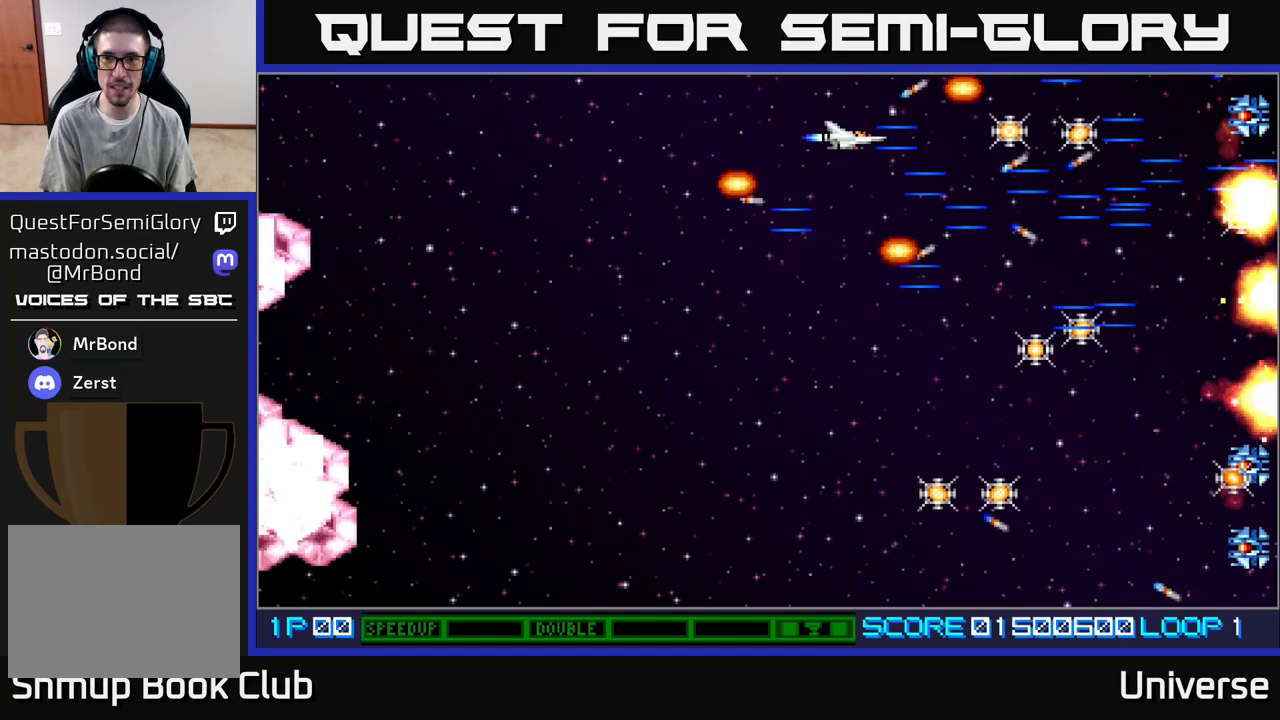
{"buttons": ["A", "DPAD_RIGHT"], "events": []}
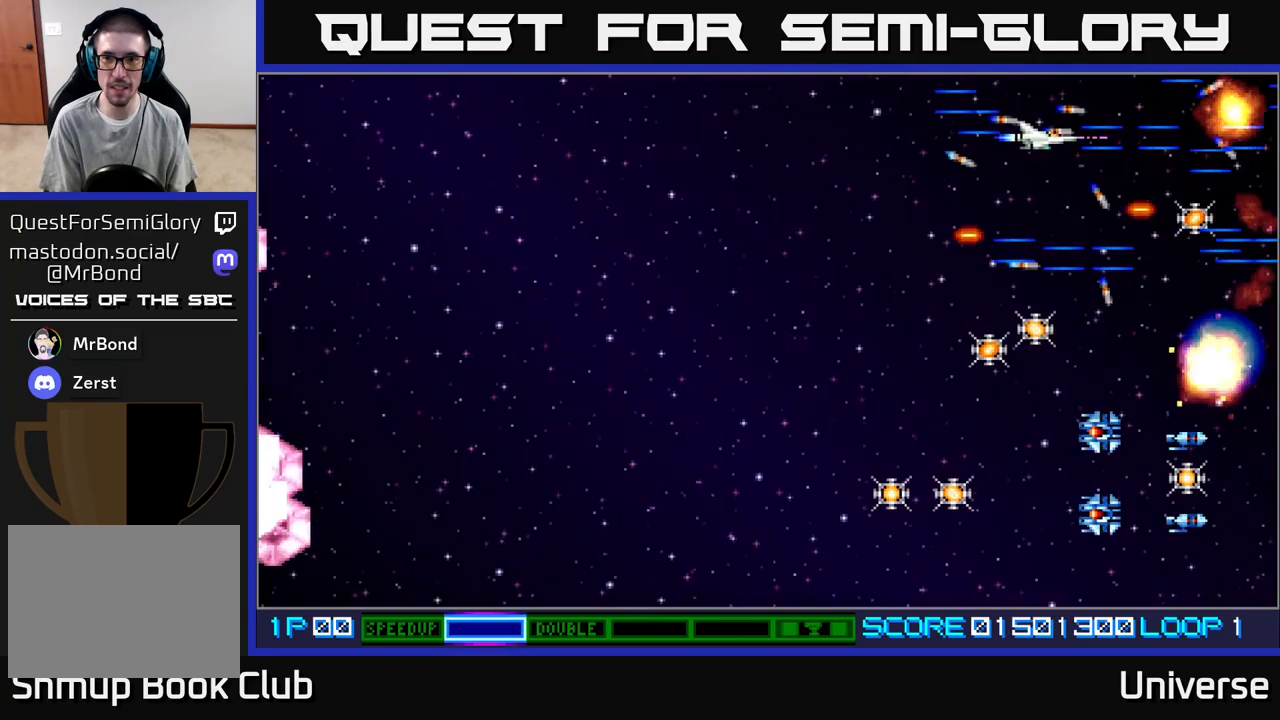
{"buttons": ["A", "DPAD_DOWN", "DPAD_LEFT"], "events": [[33, "DPAD_DOWN", "down"], [50, "DPAD_RIGHT", "up"], [83, "DPAD_LEFT", "down"], [217, "DPAD_LEFT", "up"], [417, "DPAD_LEFT", "down"]]}
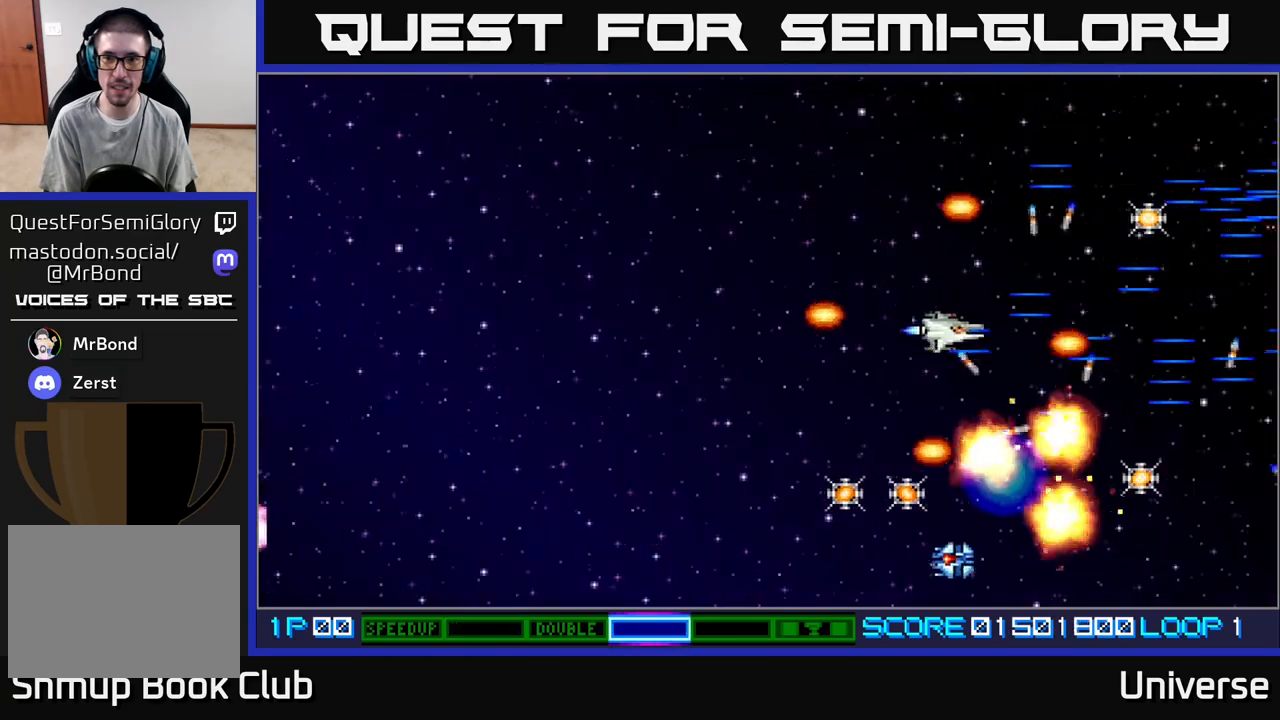
{"buttons": ["A", "DPAD_DOWN"], "events": [[100, "DPAD_DOWN", "up"], [400, "DPAD_DOWN", "down"], [433, "DPAD_LEFT", "up"]]}
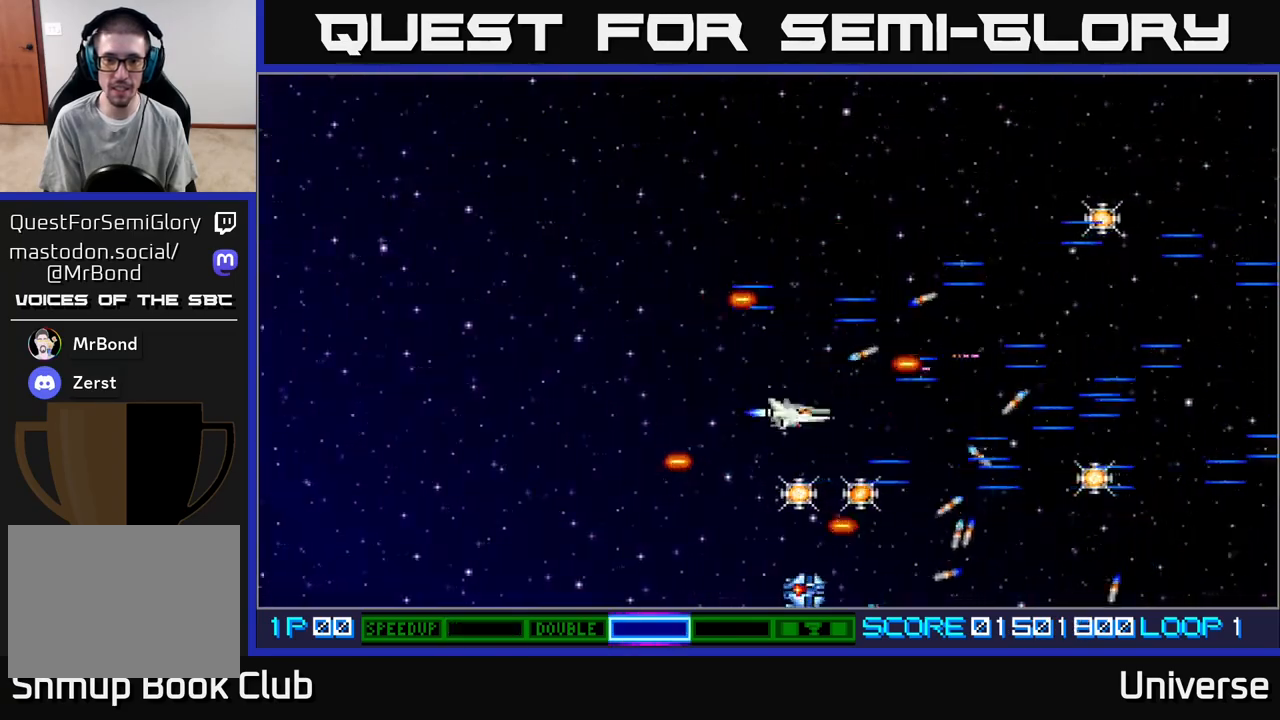
{"buttons": ["A", "R1", "DPAD_DOWN"], "events": [[150, "DPAD_RIGHT", "down"], [167, "DPAD_DOWN", "up"], [183, "DPAD_RIGHT", "up"], [183, "DPAD_UP", "down"], [333, "DPAD_LEFT", "down"], [333, "DPAD_UP", "up"], [350, "R1", "down"], [367, "DPAD_DOWN", "down"], [400, "DPAD_LEFT", "up"]]}
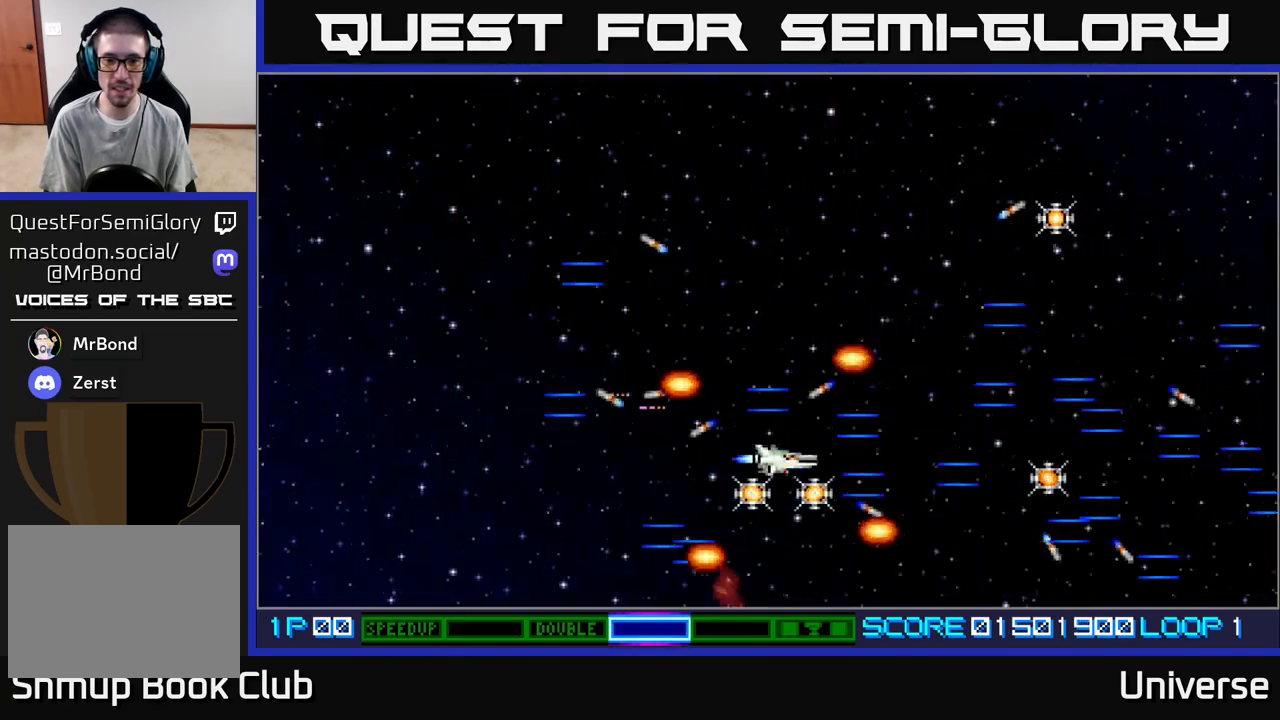
{"buttons": ["A", "DPAD_RIGHT"], "events": [[50, "R1", "up"], [200, "DPAD_DOWN", "up"], [200, "DPAD_LEFT", "down"], [233, "DPAD_UP", "down"], [350, "DPAD_LEFT", "up"], [383, "B", "down"], [417, "DPAD_RIGHT", "down"], [483, "B", "up"], [500, "DPAD_UP", "up"]]}
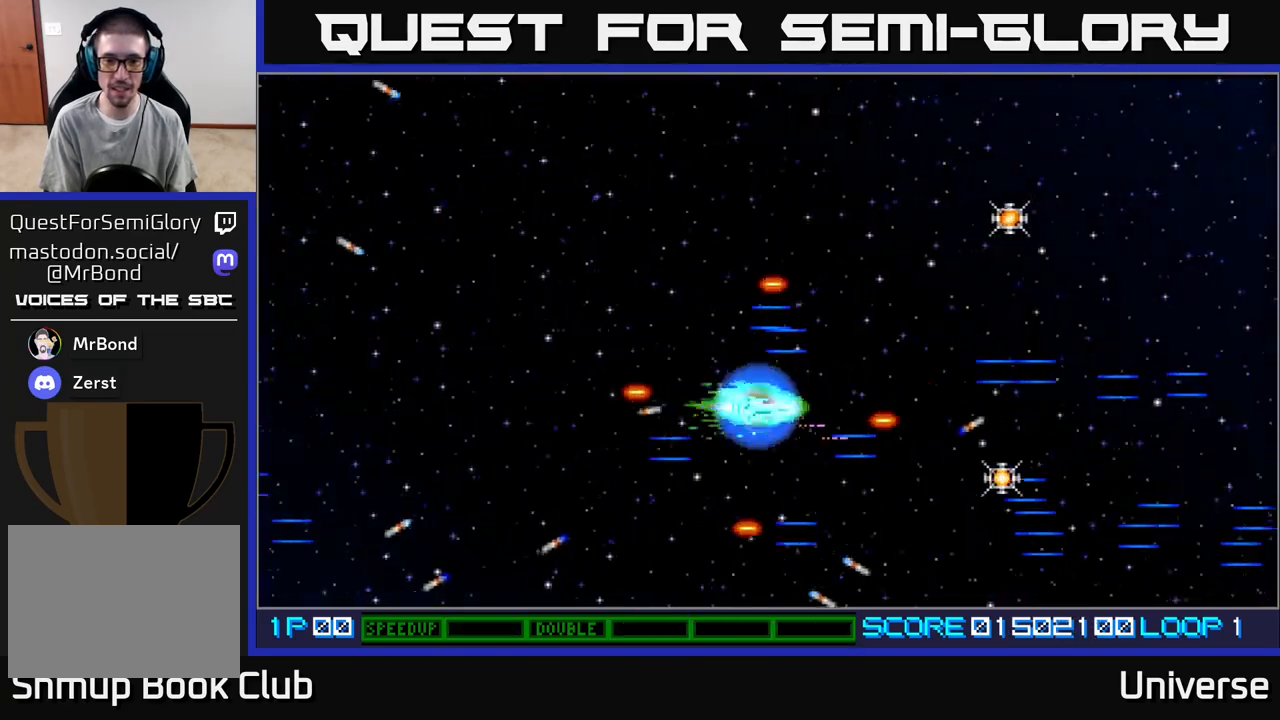
{"buttons": ["A", "DPAD_RIGHT"], "events": [[117, "DPAD_DOWN", "down"], [333, "DPAD_DOWN", "up"]]}
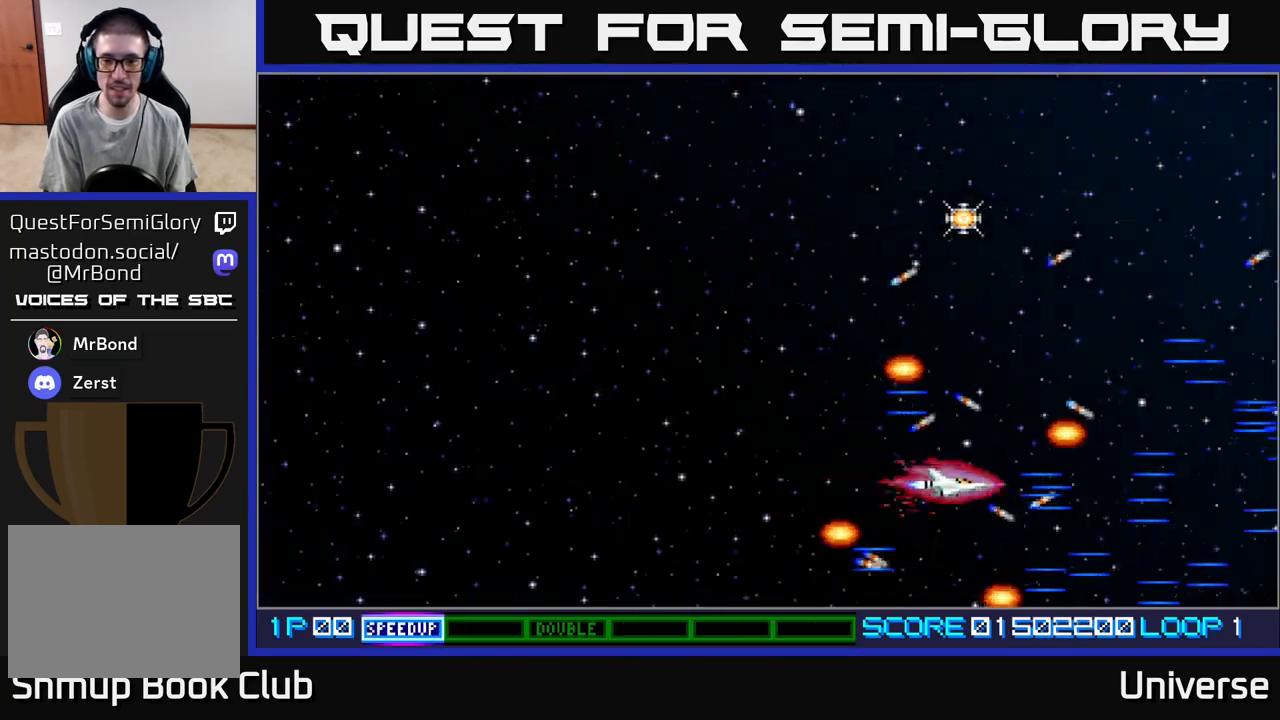
{"buttons": ["A", "DPAD_UP"], "events": [[67, "DPAD_UP", "down"], [83, "DPAD_RIGHT", "up"], [117, "DPAD_LEFT", "down"], [217, "DPAD_LEFT", "up"]]}
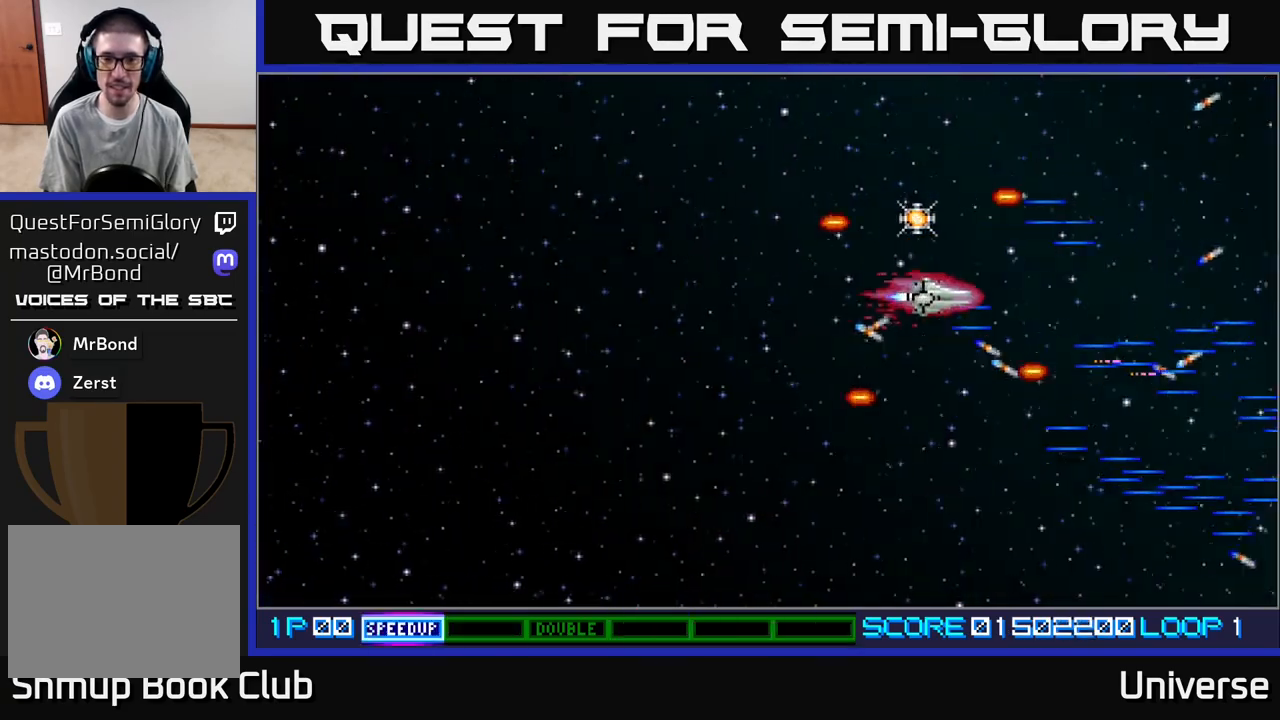
{"buttons": ["A", "DPAD_DOWN", "DPAD_LEFT"], "events": [[200, "DPAD_LEFT", "down"], [267, "DPAD_UP", "up"], [317, "DPAD_DOWN", "down"], [417, "DPAD_LEFT", "up"], [467, "DPAD_LEFT", "down"]]}
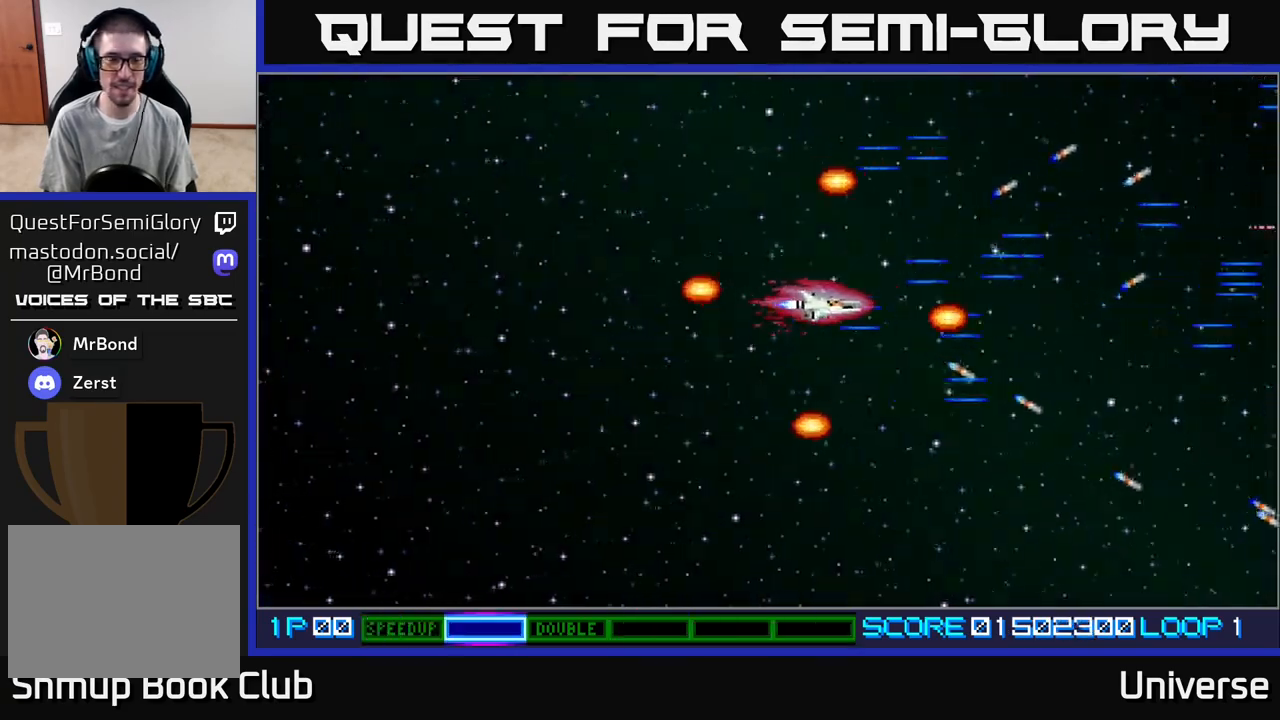
{"buttons": ["A", "DPAD_DOWN", "DPAD_LEFT"], "events": [[50, "DPAD_DOWN", "up"], [233, "DPAD_LEFT", "up"], [450, "DPAD_DOWN", "down"], [467, "DPAD_LEFT", "down"]]}
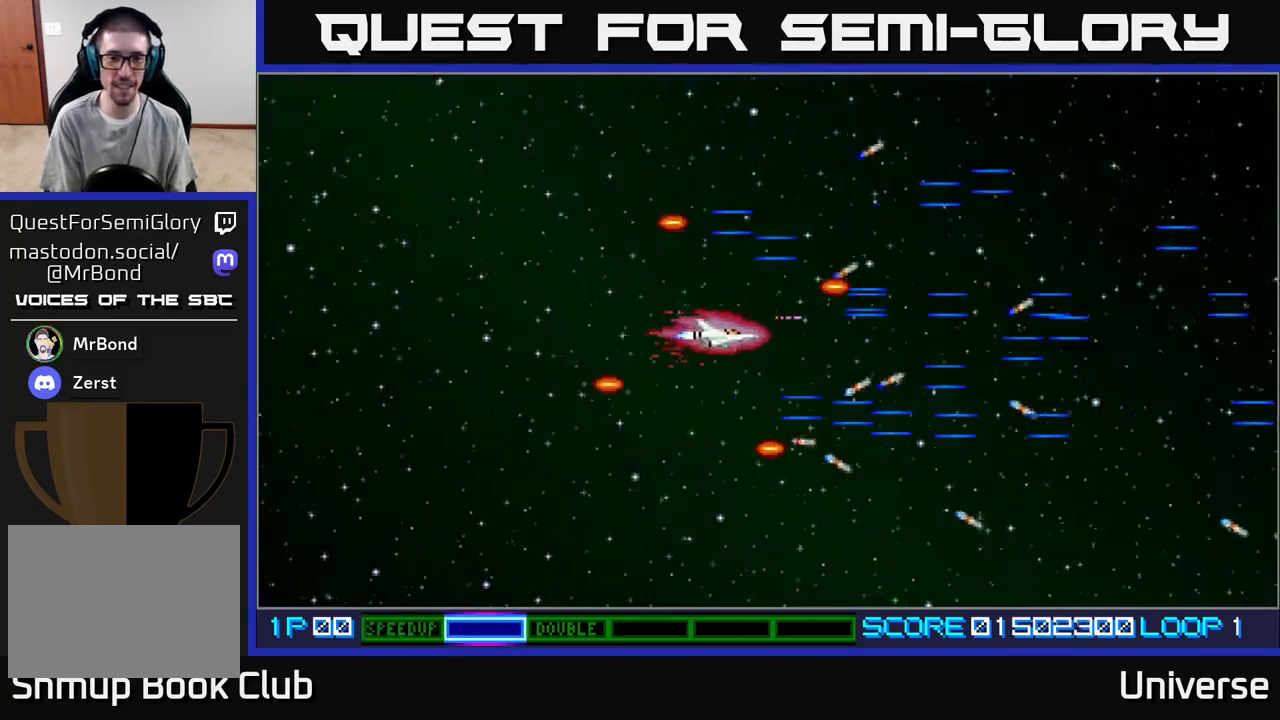
{"buttons": ["A"], "events": [[33, "DPAD_DOWN", "up"], [183, "DPAD_LEFT", "up"]]}
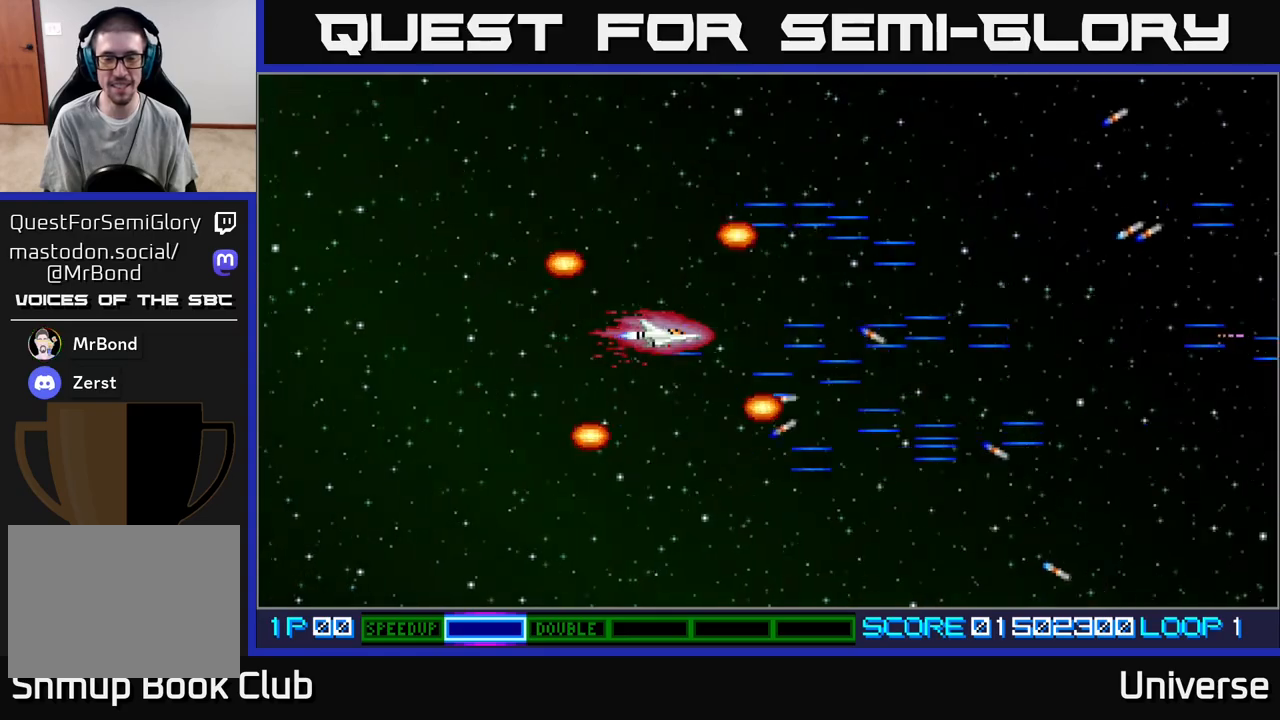
{"buttons": ["A"], "events": []}
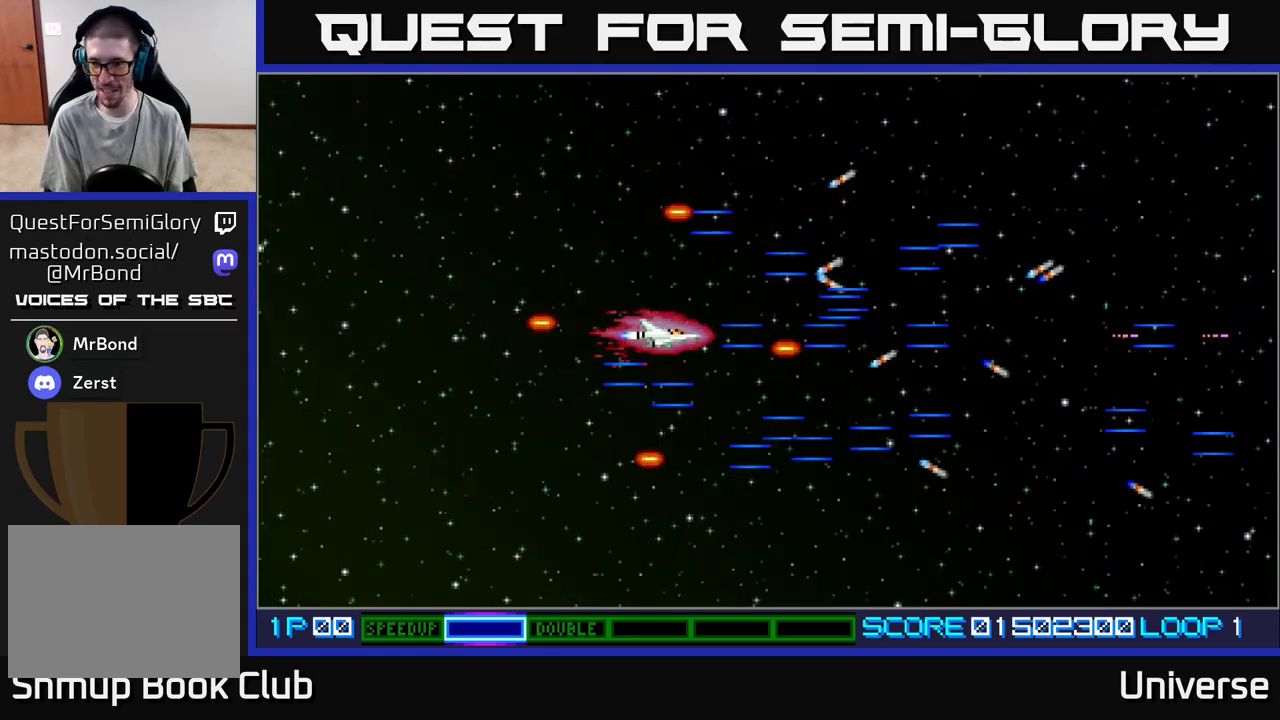
{"buttons": ["A"], "events": []}
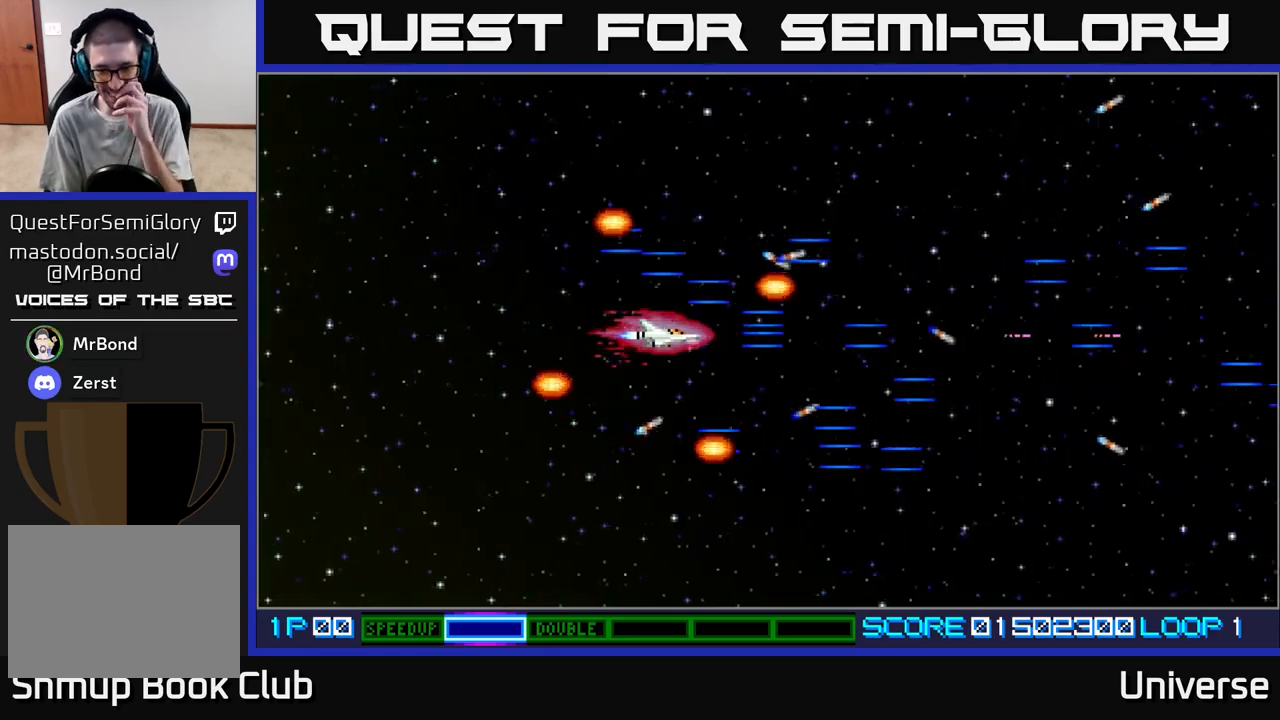
{"buttons": ["A"], "events": []}
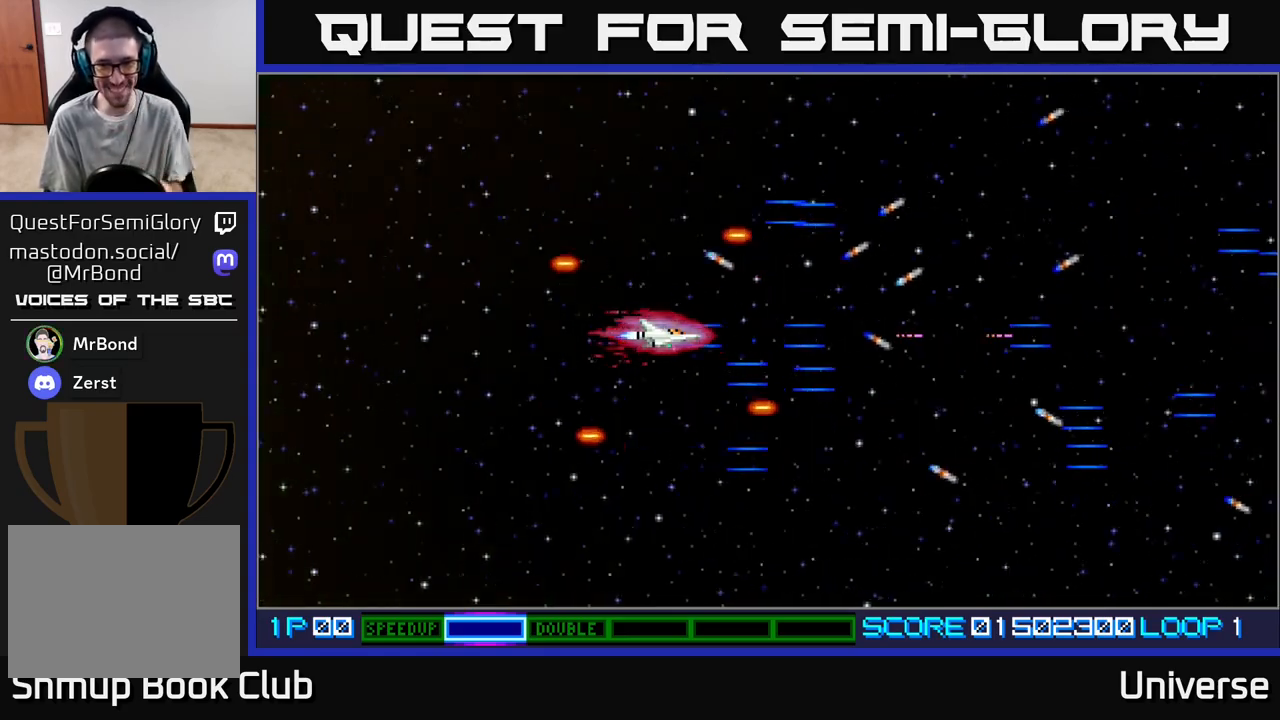
{"buttons": ["A"], "events": []}
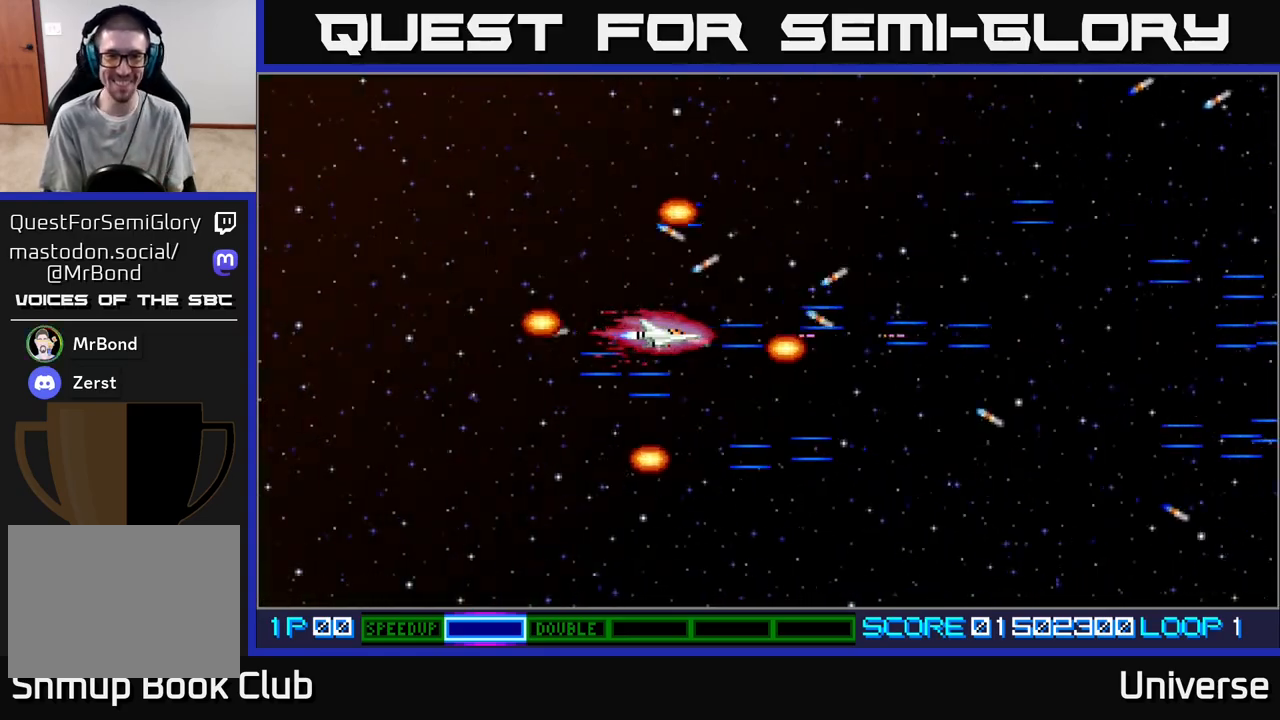
{"buttons": [], "events": [[383, "A", "up"]]}
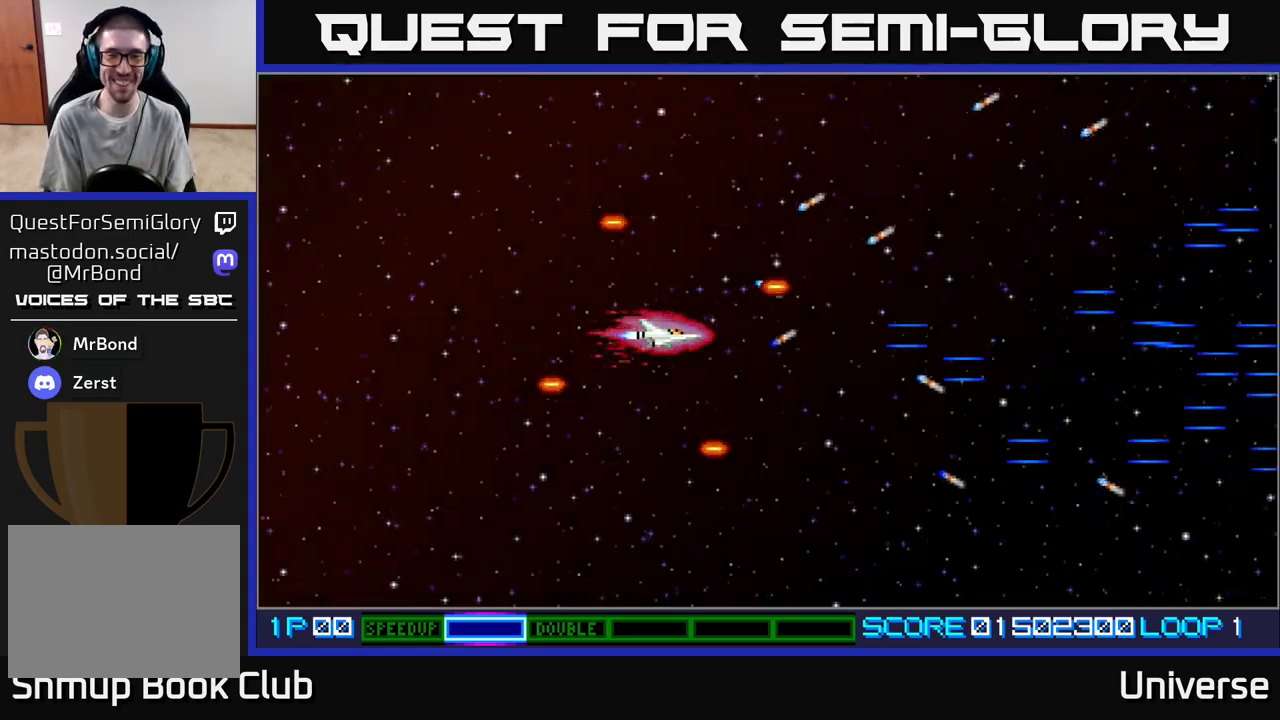
{"buttons": ["A", "DPAD_UP", "DPAD_RIGHT"], "events": [[267, "A", "down"], [383, "DPAD_UP", "down"], [417, "DPAD_RIGHT", "down"]]}
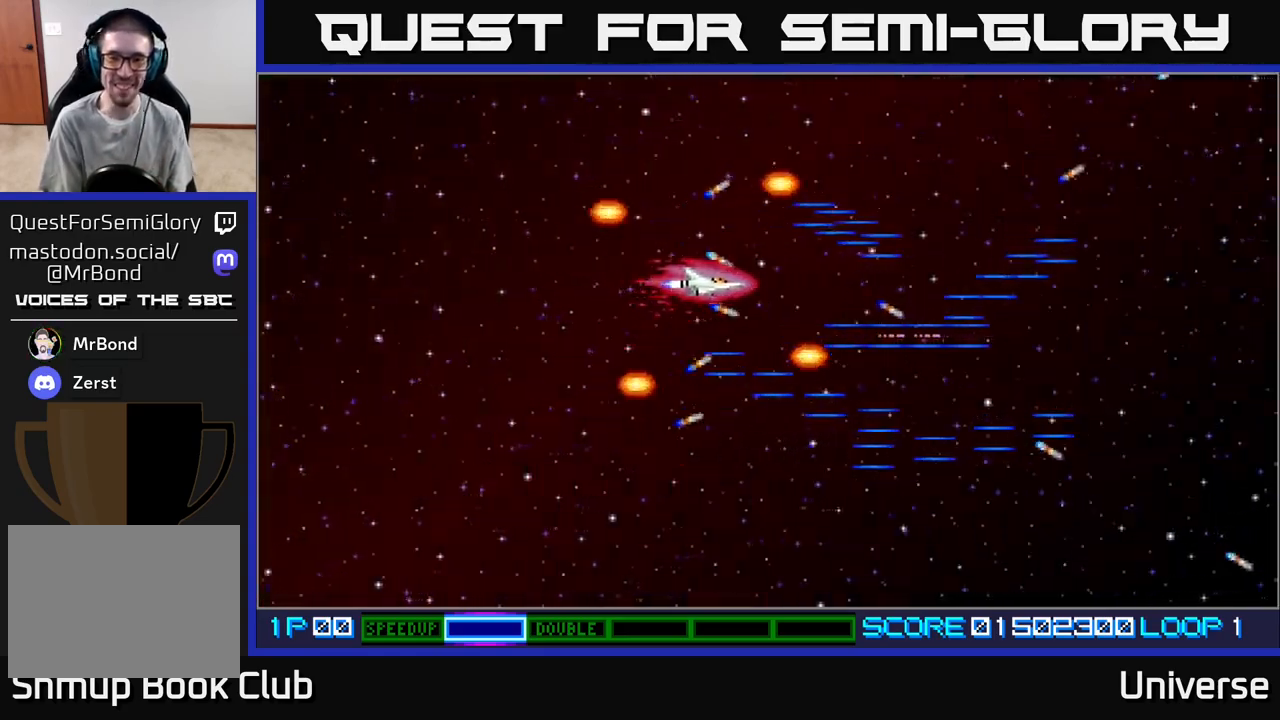
{"buttons": ["A"], "events": [[17, "DPAD_UP", "up"], [150, "DPAD_RIGHT", "up"]]}